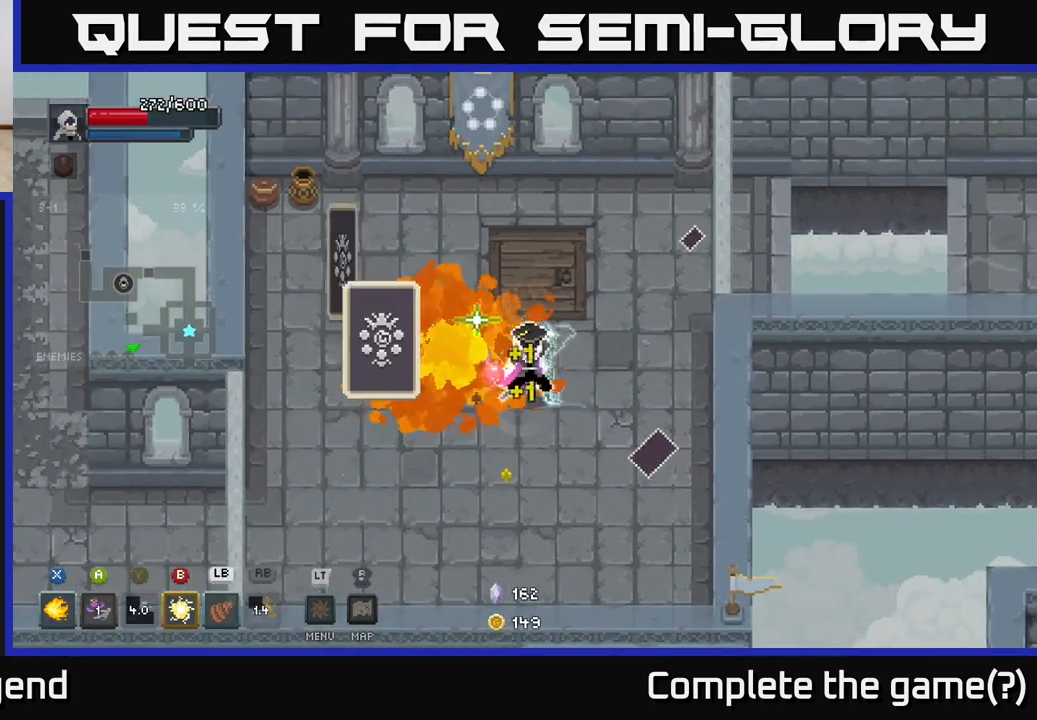
Gameplay with a controller (Xbox layout); each line is a JSON object with the inputs held at the frame after it. "events" lists button and stick changes between this image and that frame as [ms after this image, input, new state], when the widget could be followed in between.
{"buttons": ["X"], "left_stick": "up-left", "right_stick": "center", "events": [[67, "left_stick", "left"], [317, "X", "down"], [333, "left_stick", "up-left"]]}
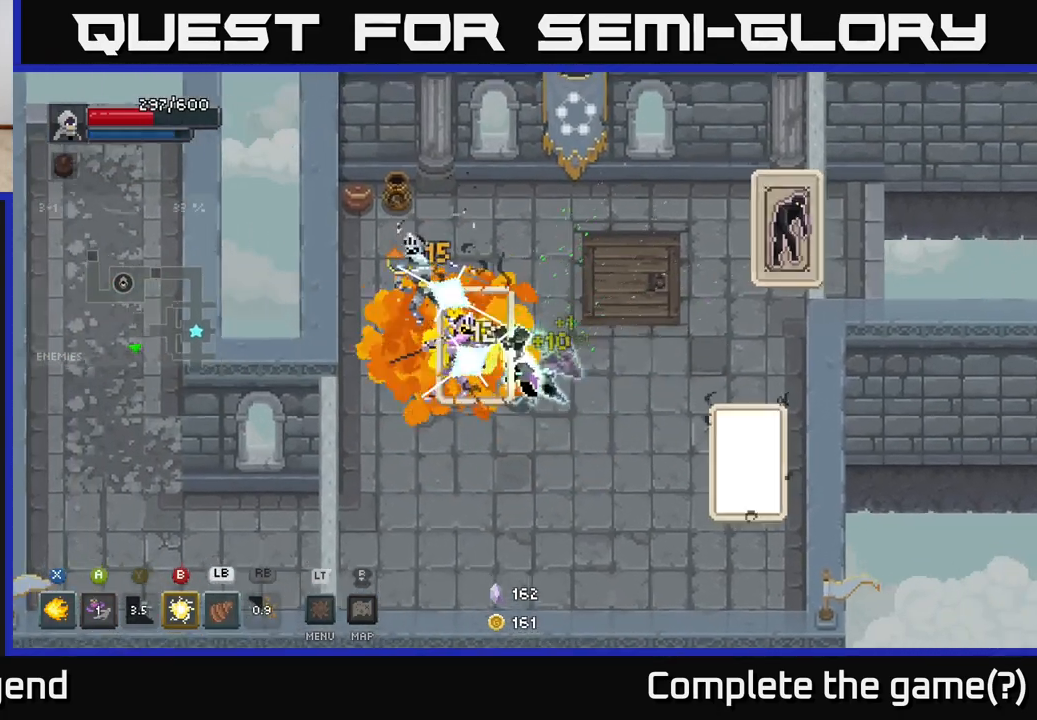
{"buttons": ["X"], "left_stick": "center", "right_stick": "center", "events": [[317, "left_stick", "center"]]}
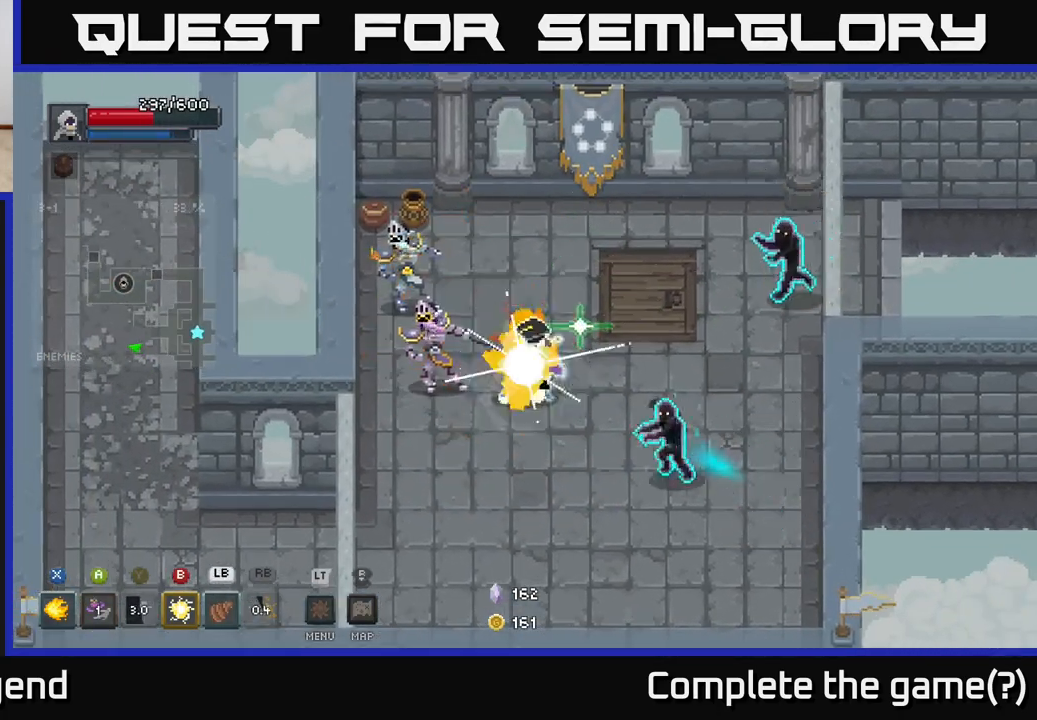
{"buttons": [], "left_stick": "down", "right_stick": "center", "events": [[117, "left_stick", "left"], [167, "X", "up"], [200, "left_stick", "down-left"], [250, "A", "down"], [317, "A", "up"], [317, "left_stick", "down"], [400, "A", "down"], [483, "A", "up"]]}
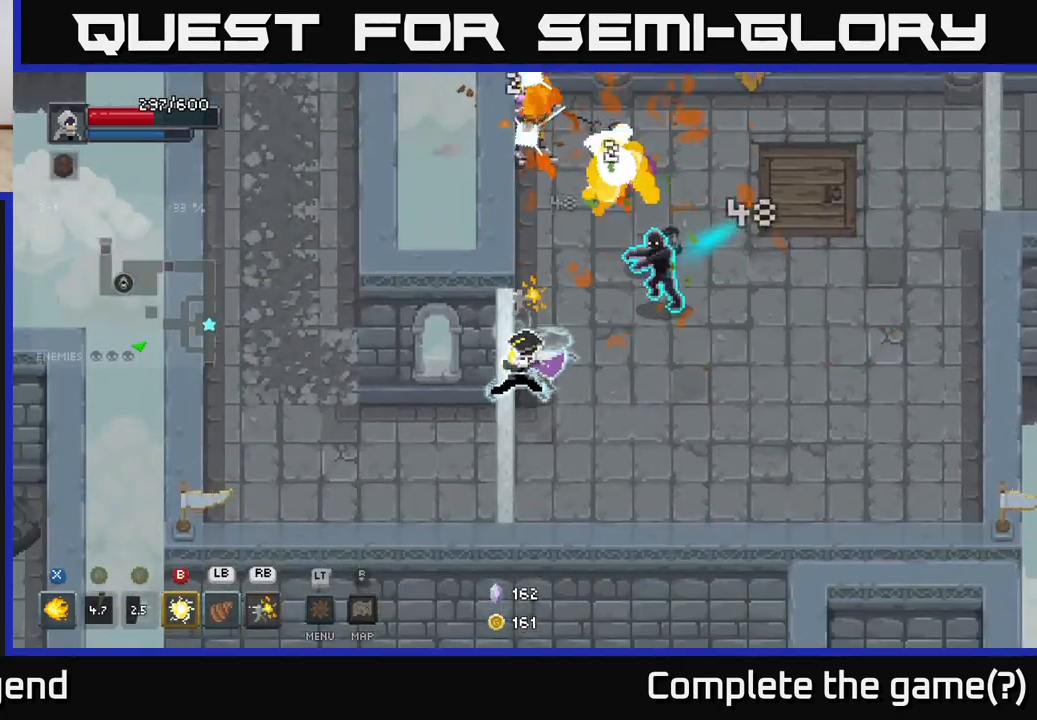
{"buttons": [], "left_stick": "up", "right_stick": "center", "events": [[50, "A", "down"], [67, "left_stick", "down-right"], [133, "A", "up"], [383, "Y", "down"], [400, "left_stick", "up"], [450, "Y", "up"]]}
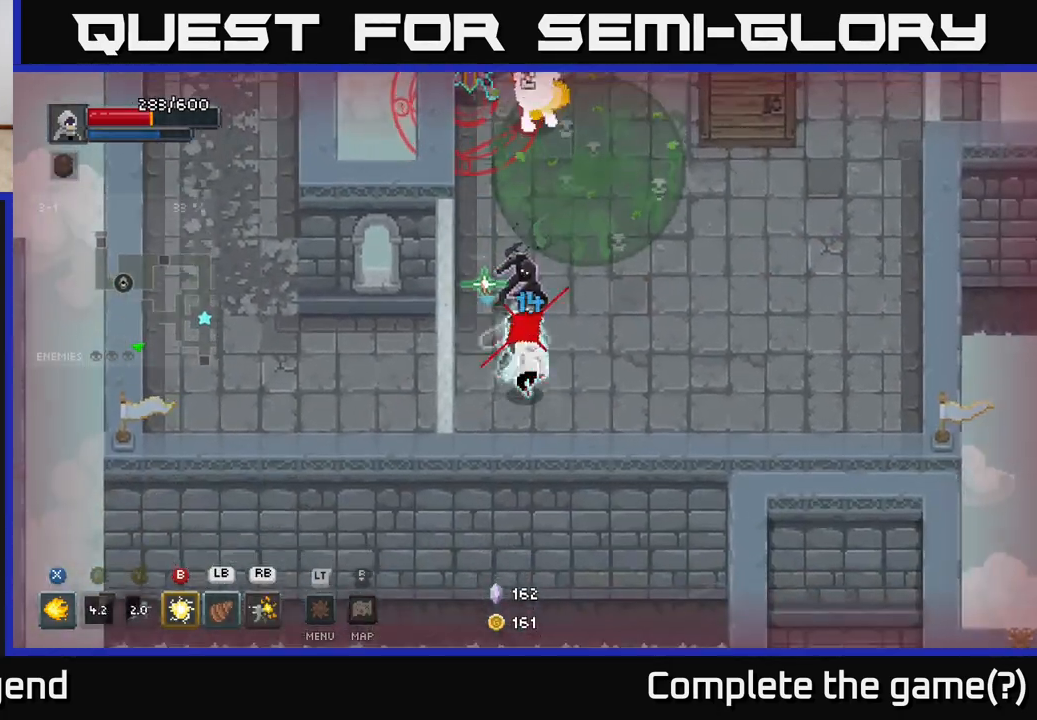
{"buttons": [], "left_stick": "up", "right_stick": "center", "events": [[283, "Y", "down"], [333, "Y", "up"]]}
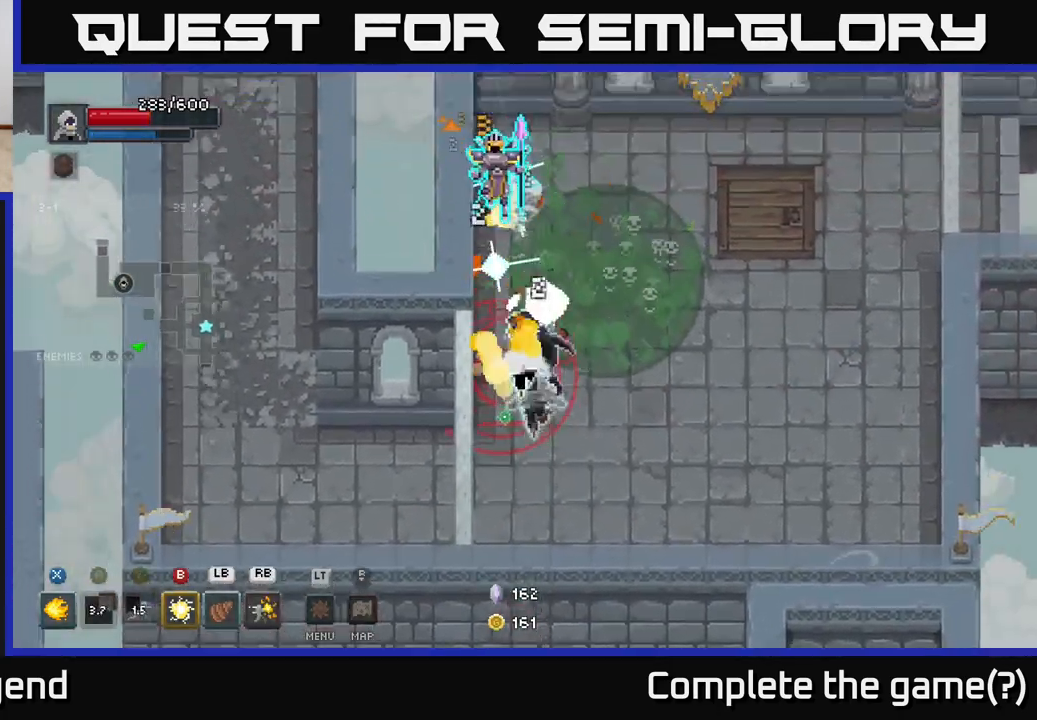
{"buttons": [], "left_stick": "up", "right_stick": "center", "events": [[100, "B", "down"], [183, "B", "up"], [283, "B", "down"], [350, "B", "up"]]}
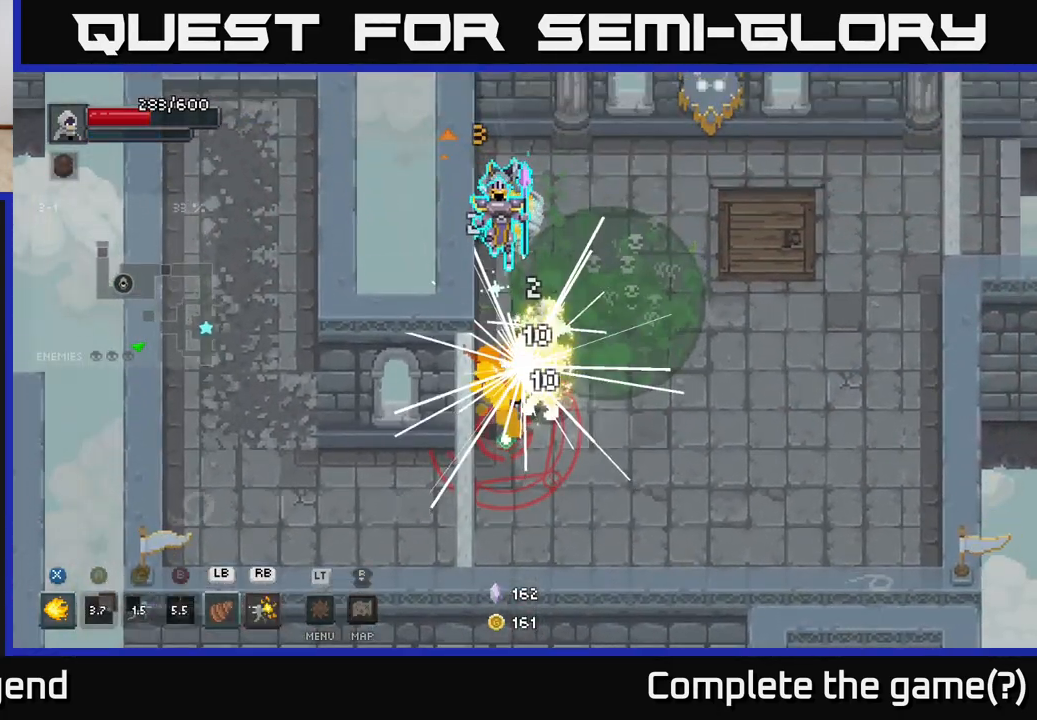
{"buttons": ["X"], "left_stick": "up", "right_stick": "center", "events": [[483, "X", "down"]]}
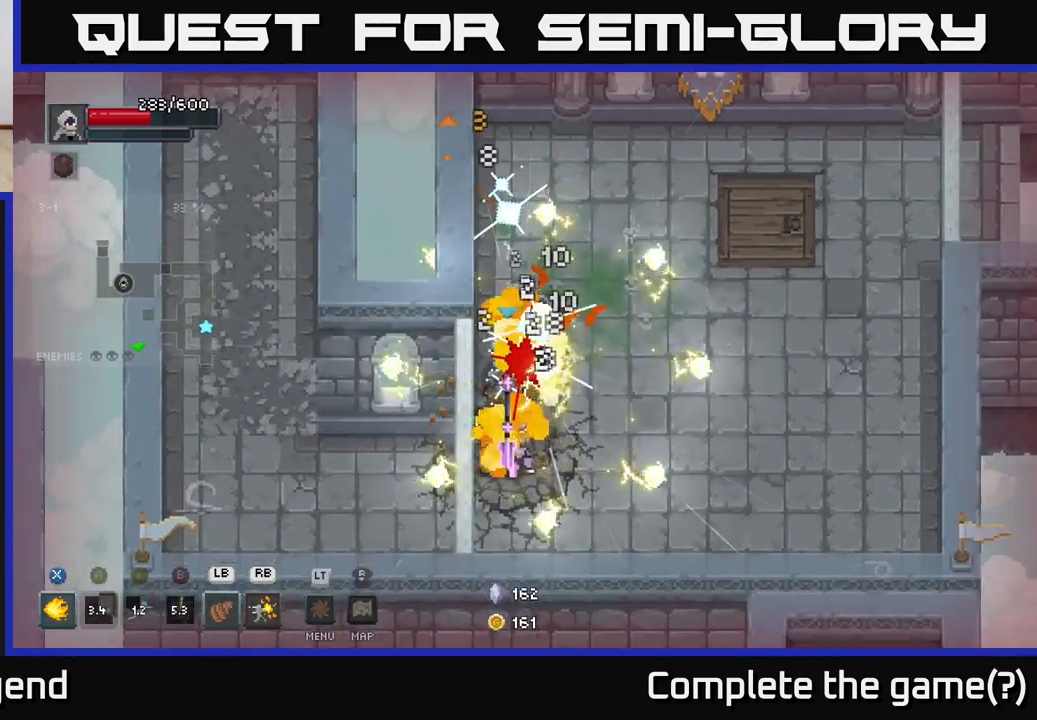
{"buttons": [], "left_stick": "right", "right_stick": "center", "events": [[67, "A", "down"], [100, "X", "up"], [100, "left_stick", "right"], [200, "A", "up"], [267, "A", "down"], [367, "A", "up"]]}
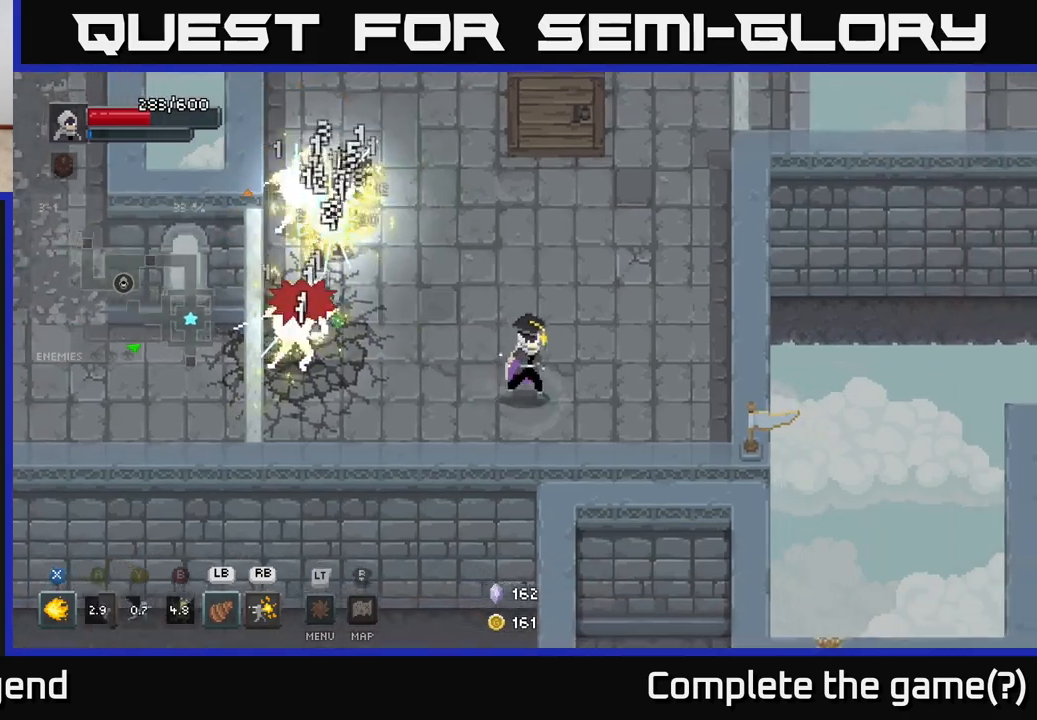
{"buttons": ["X"], "left_stick": "up-left", "right_stick": "center", "events": [[150, "left_stick", "left"], [233, "X", "down"], [317, "left_stick", "up-left"]]}
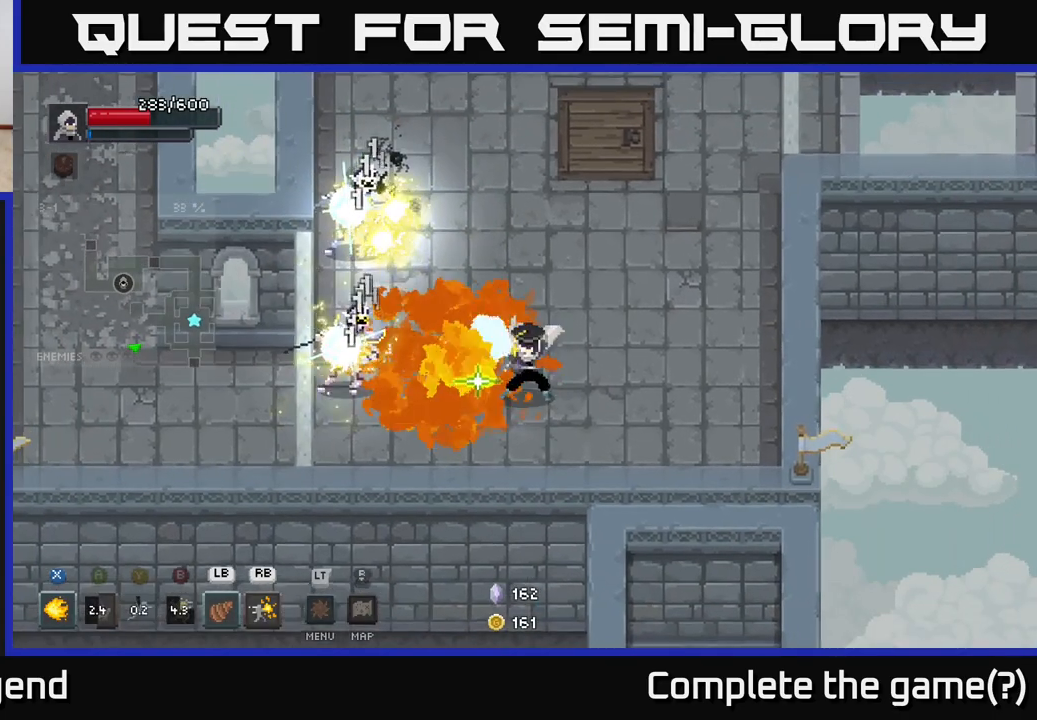
{"buttons": ["X"], "left_stick": "up-left", "right_stick": "center", "events": []}
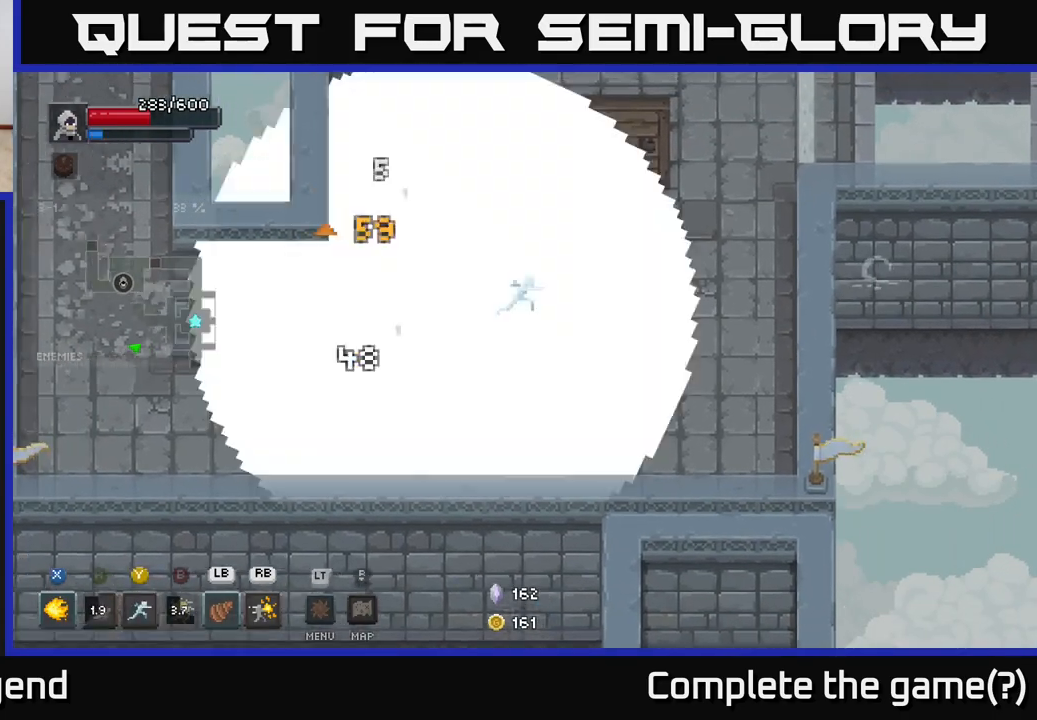
{"buttons": [], "left_stick": "up-left", "right_stick": "center", "events": [[83, "X", "up"], [317, "R1", "down"], [417, "R1", "up"]]}
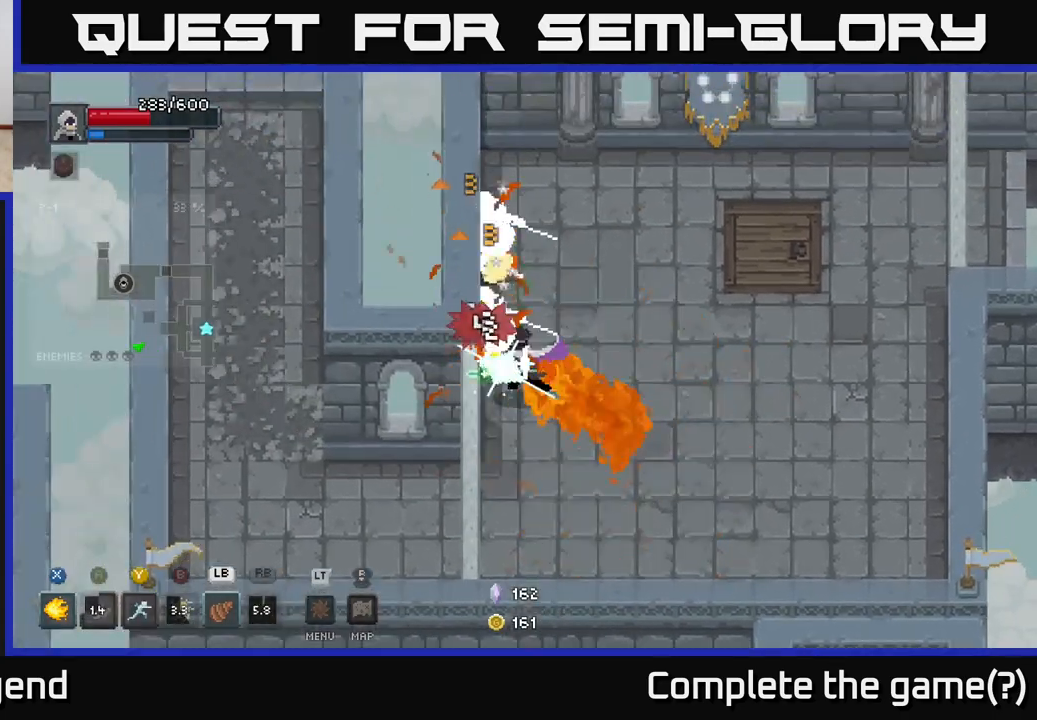
{"buttons": [], "left_stick": "center", "right_stick": "center", "events": [[433, "left_stick", "center"]]}
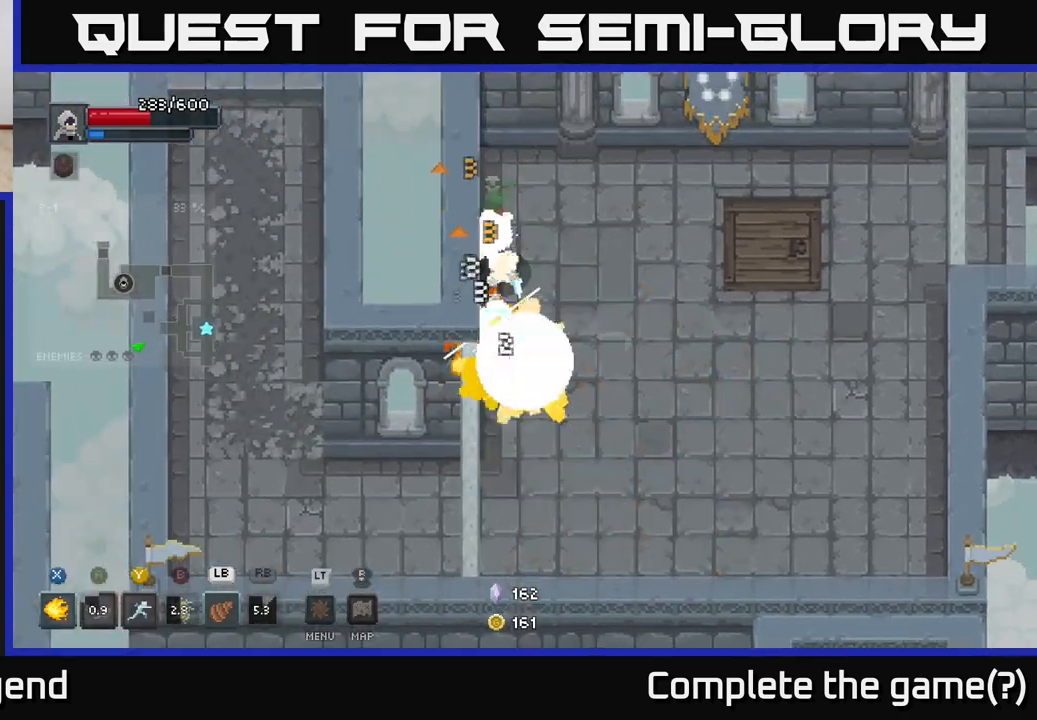
{"buttons": [], "left_stick": "up", "right_stick": "center", "events": [[117, "left_stick", "up"], [217, "X", "down"], [317, "X", "up"], [367, "X", "down"], [467, "X", "up"]]}
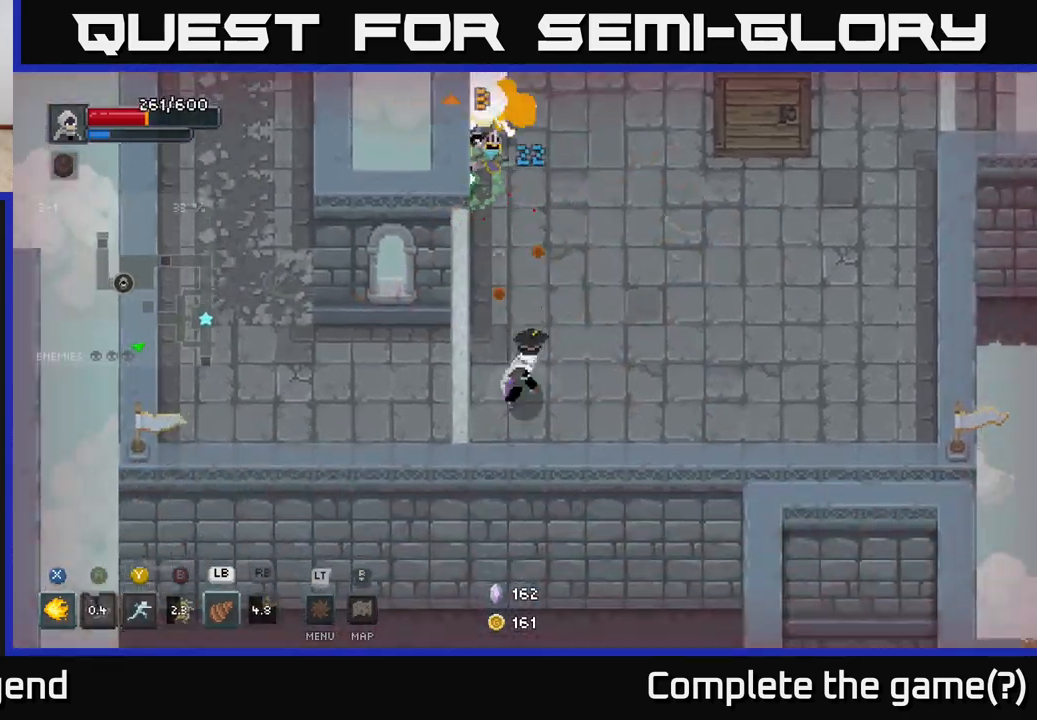
{"buttons": [], "left_stick": "up", "right_stick": "center", "events": [[17, "X", "down"], [133, "X", "up"], [300, "L1", "down"], [417, "L1", "up"]]}
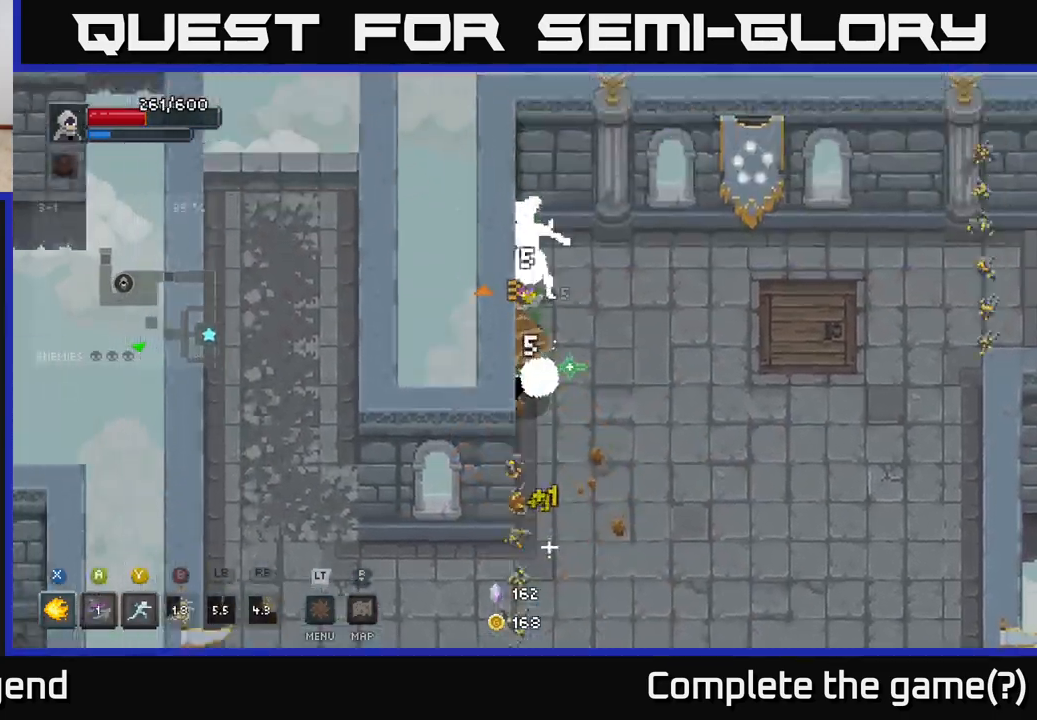
{"buttons": [], "left_stick": "up", "right_stick": "center", "events": []}
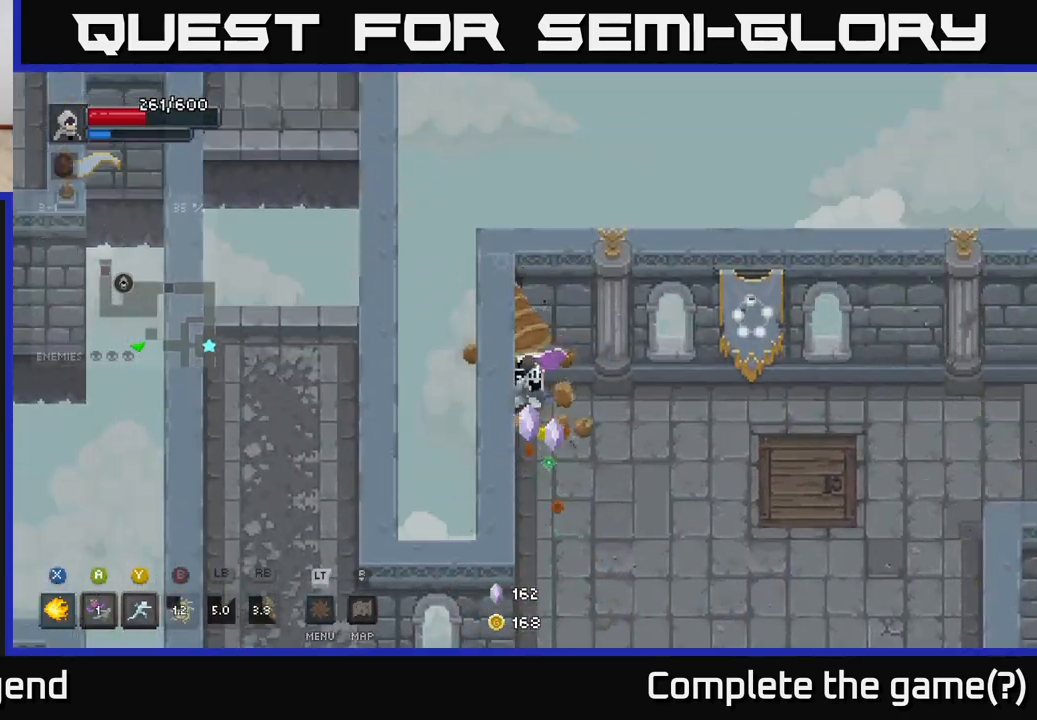
{"buttons": [], "left_stick": "down-right", "right_stick": "center", "events": [[83, "X", "down"], [150, "left_stick", "center"], [200, "X", "up"], [233, "left_stick", "down"], [350, "left_stick", "down-right"]]}
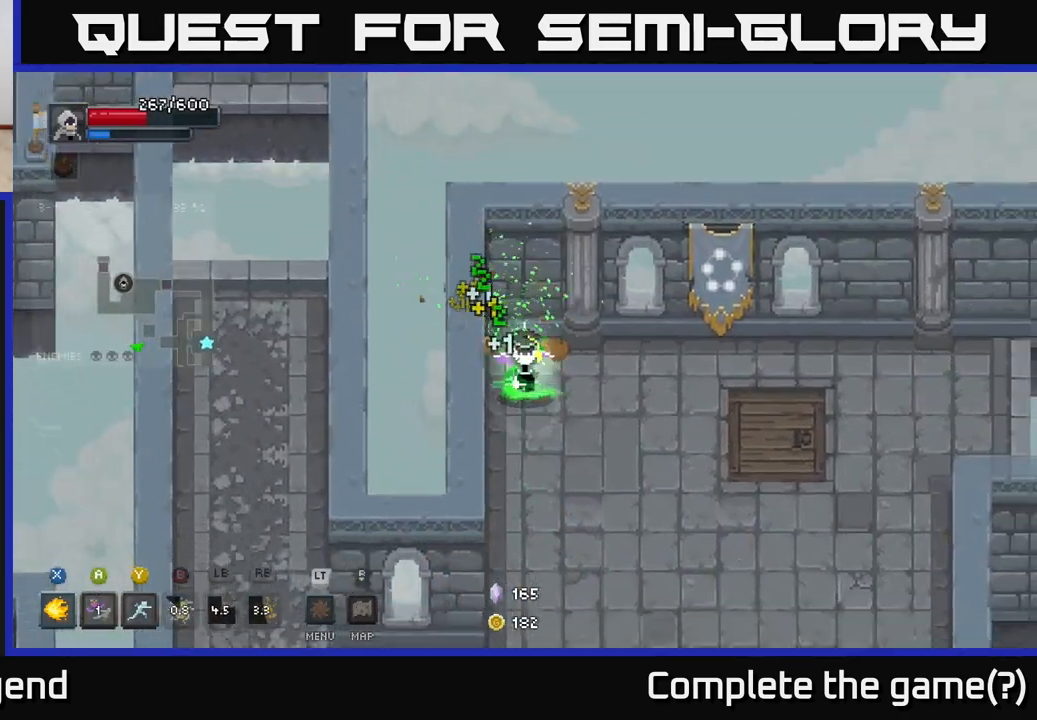
{"buttons": [], "left_stick": "down-right", "right_stick": "center", "events": []}
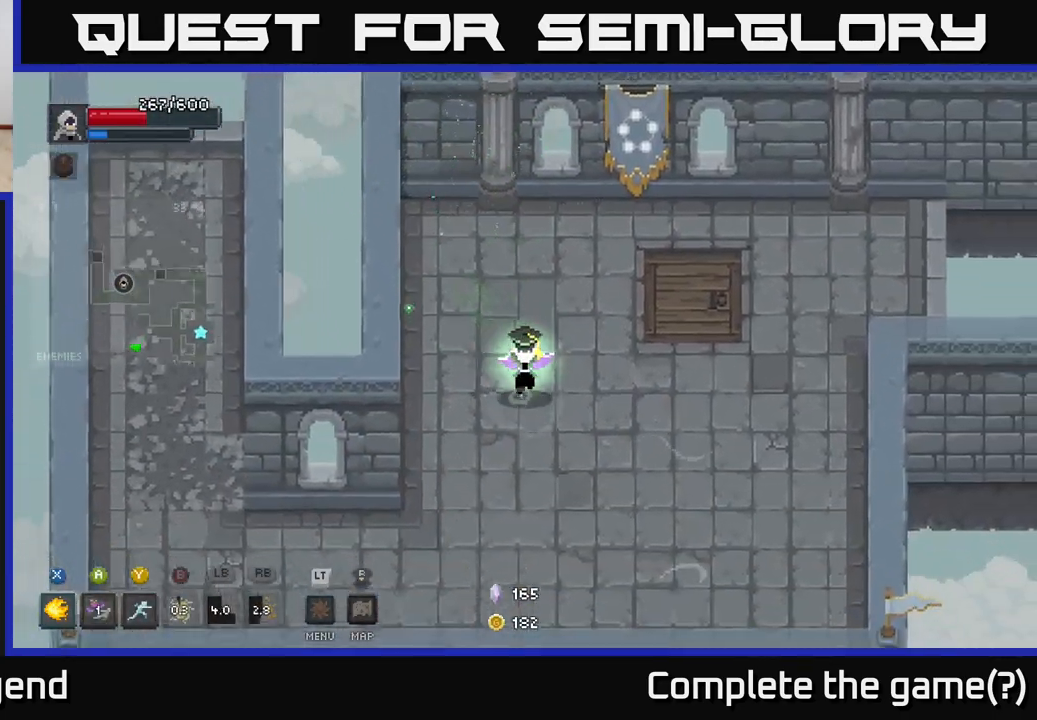
{"buttons": [], "left_stick": "down-right", "right_stick": "center", "events": []}
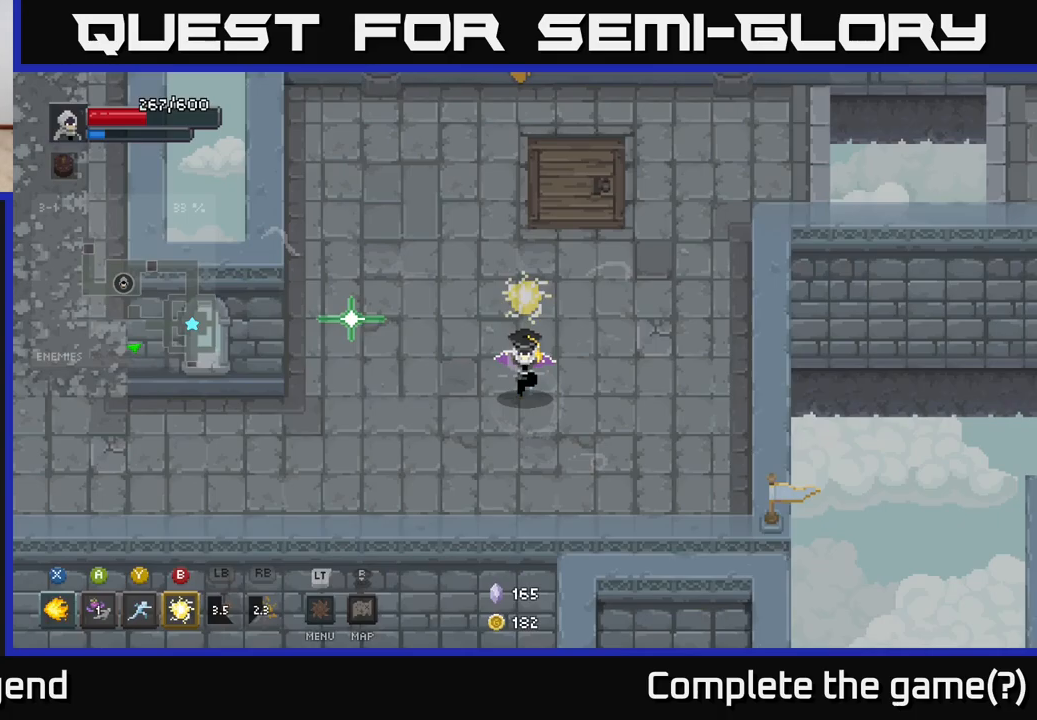
{"buttons": [], "left_stick": "left", "right_stick": "center", "events": [[133, "left_stick", "down-left"], [317, "left_stick", "left"]]}
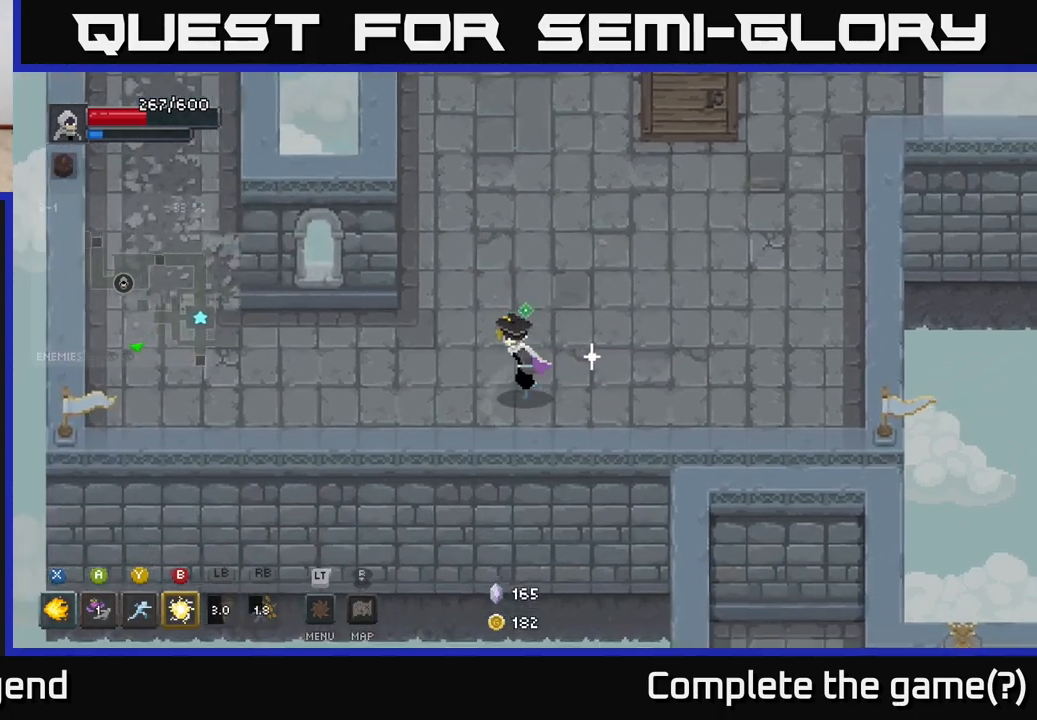
{"buttons": [], "left_stick": "left", "right_stick": "center", "events": []}
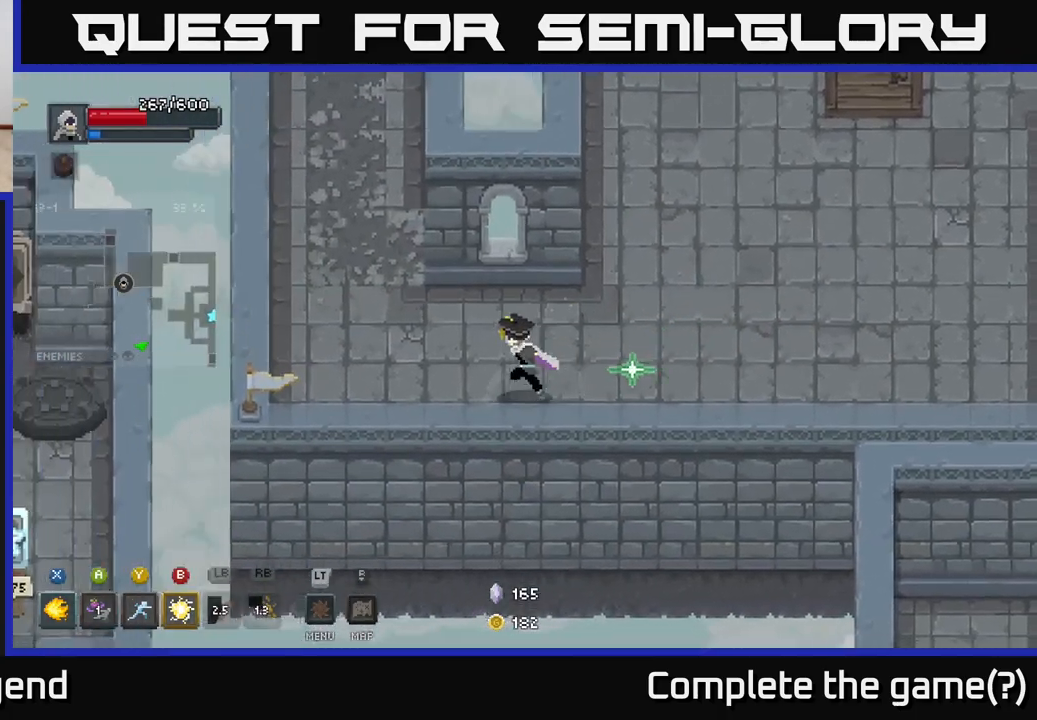
{"buttons": [], "left_stick": "up-left", "right_stick": "center", "events": [[217, "left_stick", "up-left"]]}
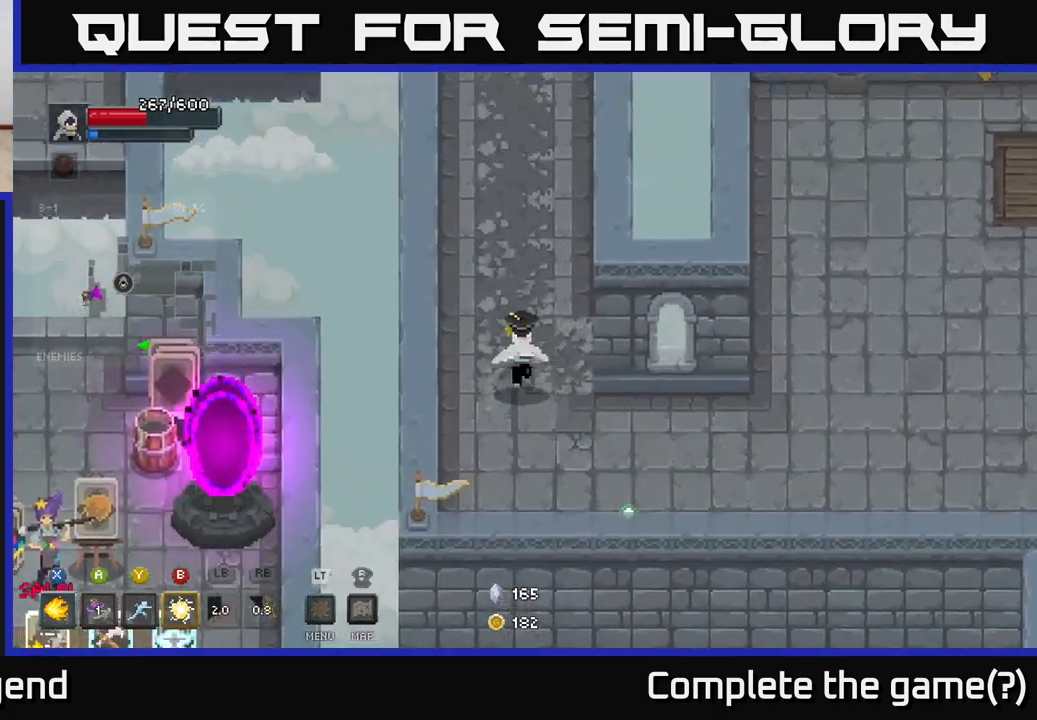
{"buttons": [], "left_stick": "up", "right_stick": "center", "events": [[17, "left_stick", "up"]]}
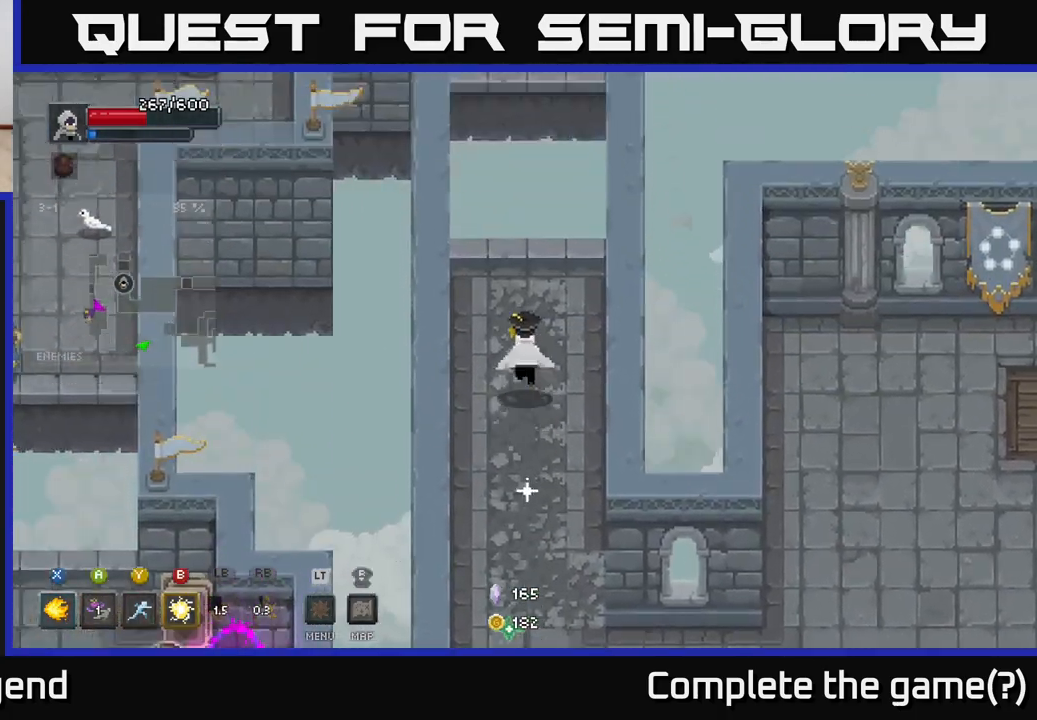
{"buttons": ["A"], "left_stick": "up", "right_stick": "center", "events": [[417, "A", "down"]]}
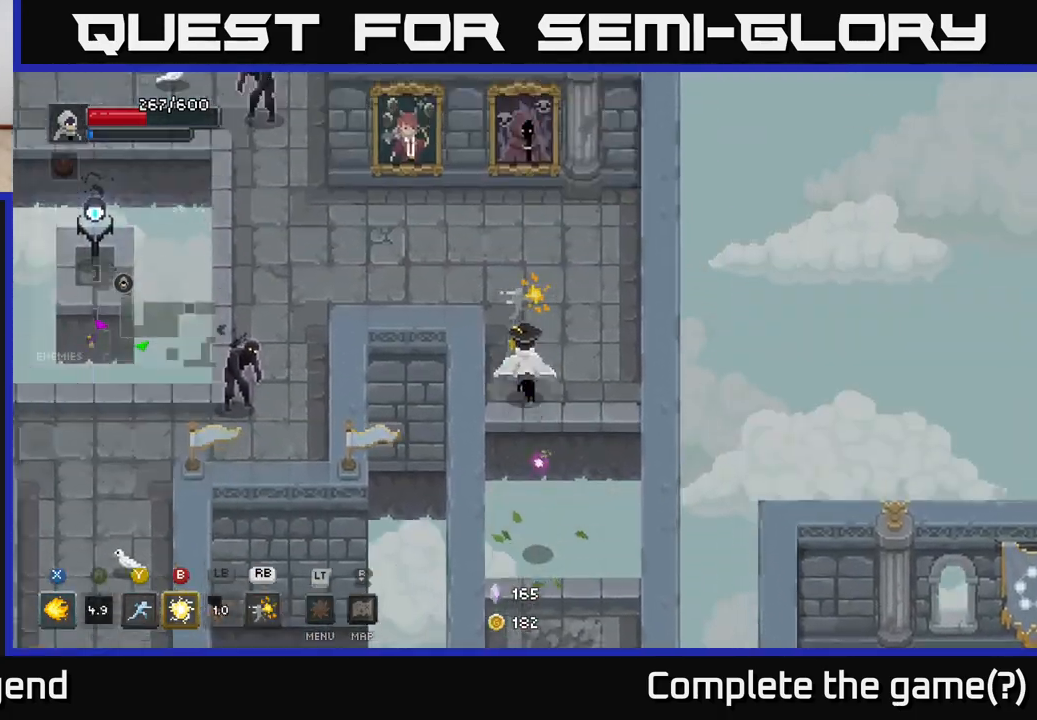
{"buttons": [], "left_stick": "up-left", "right_stick": "center", "events": [[117, "A", "up"], [417, "left_stick", "up-left"]]}
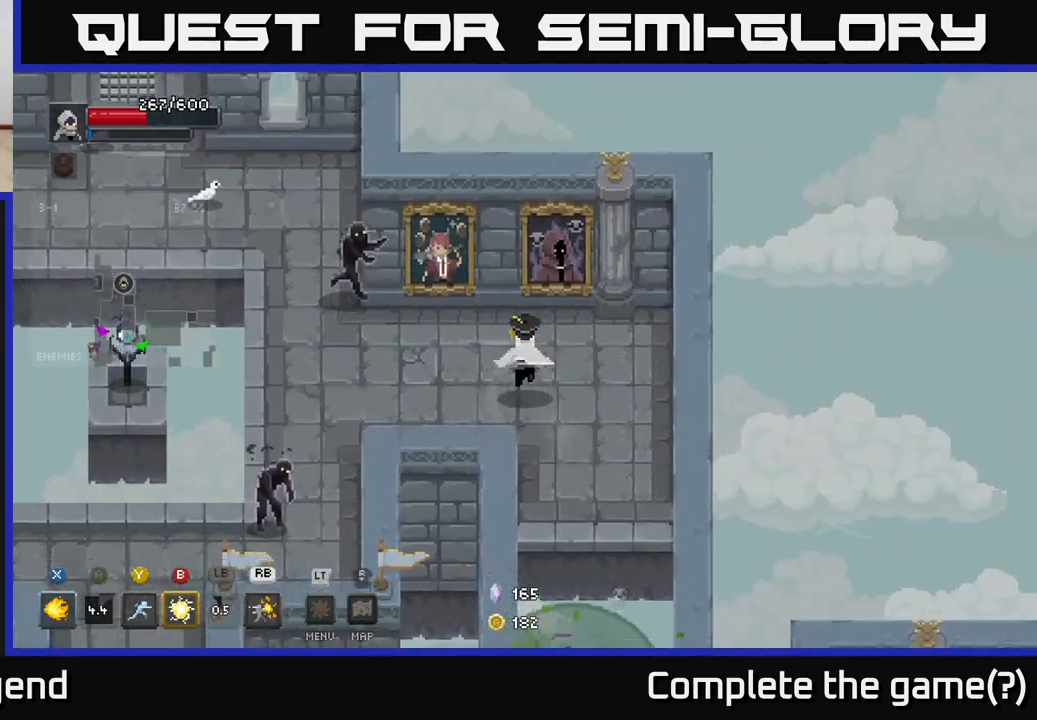
{"buttons": ["X"], "left_stick": "left", "right_stick": "center", "events": [[117, "left_stick", "left"], [150, "X", "down"]]}
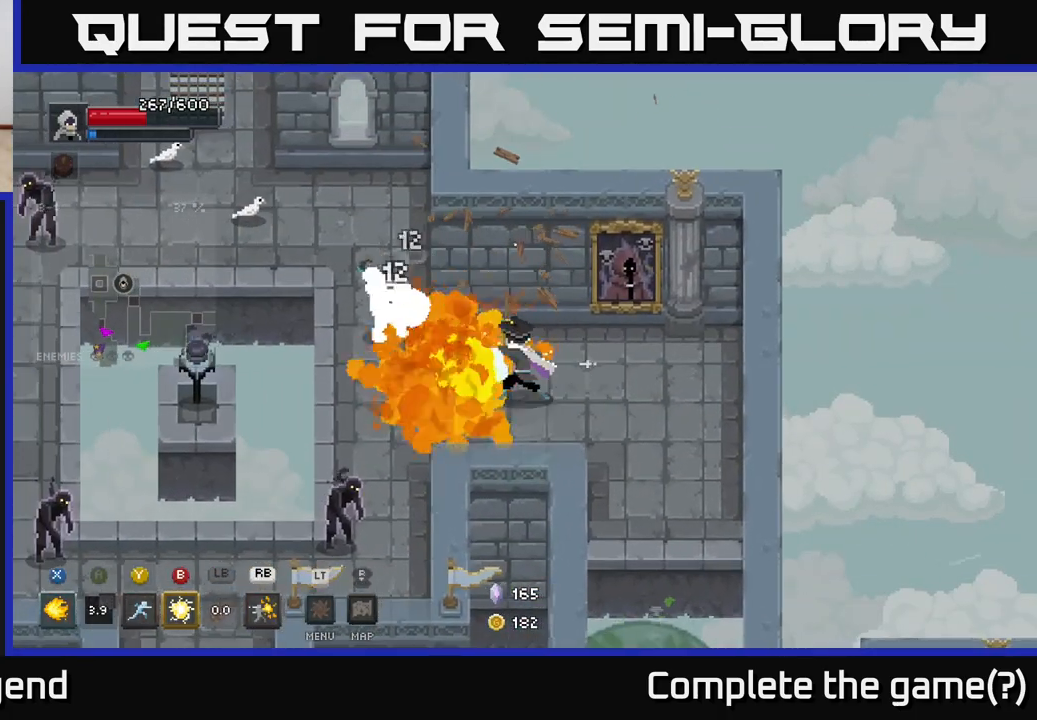
{"buttons": [], "left_stick": "center", "right_stick": "center", "events": [[483, "X", "up"], [500, "left_stick", "center"]]}
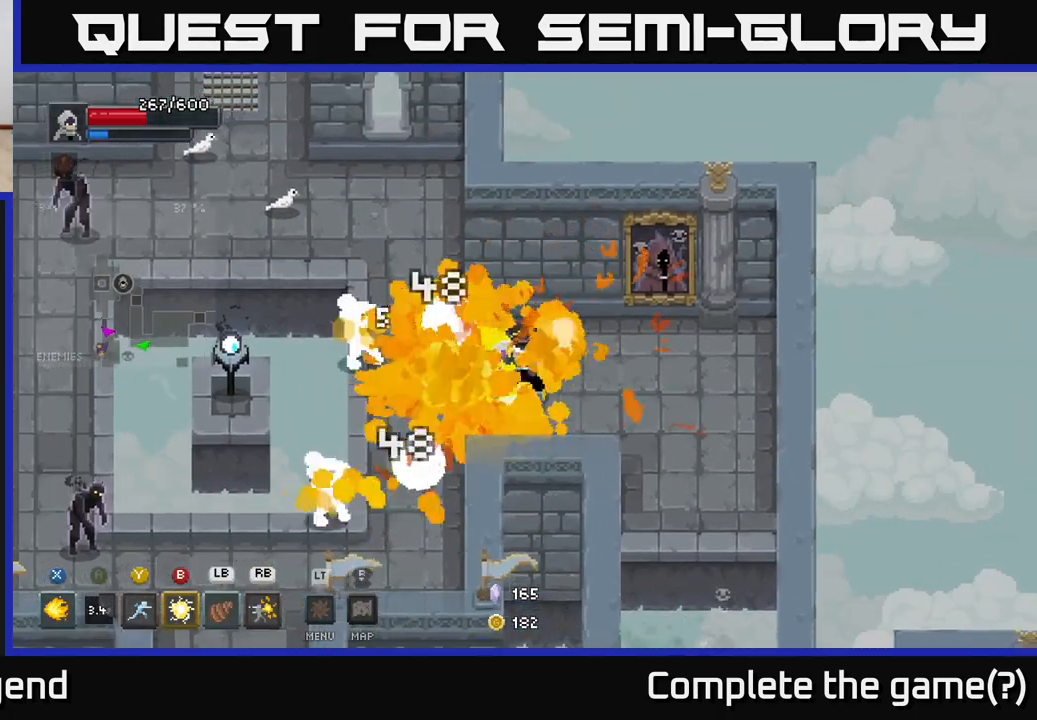
{"buttons": [], "left_stick": "right", "right_stick": "center", "events": [[50, "left_stick", "right"]]}